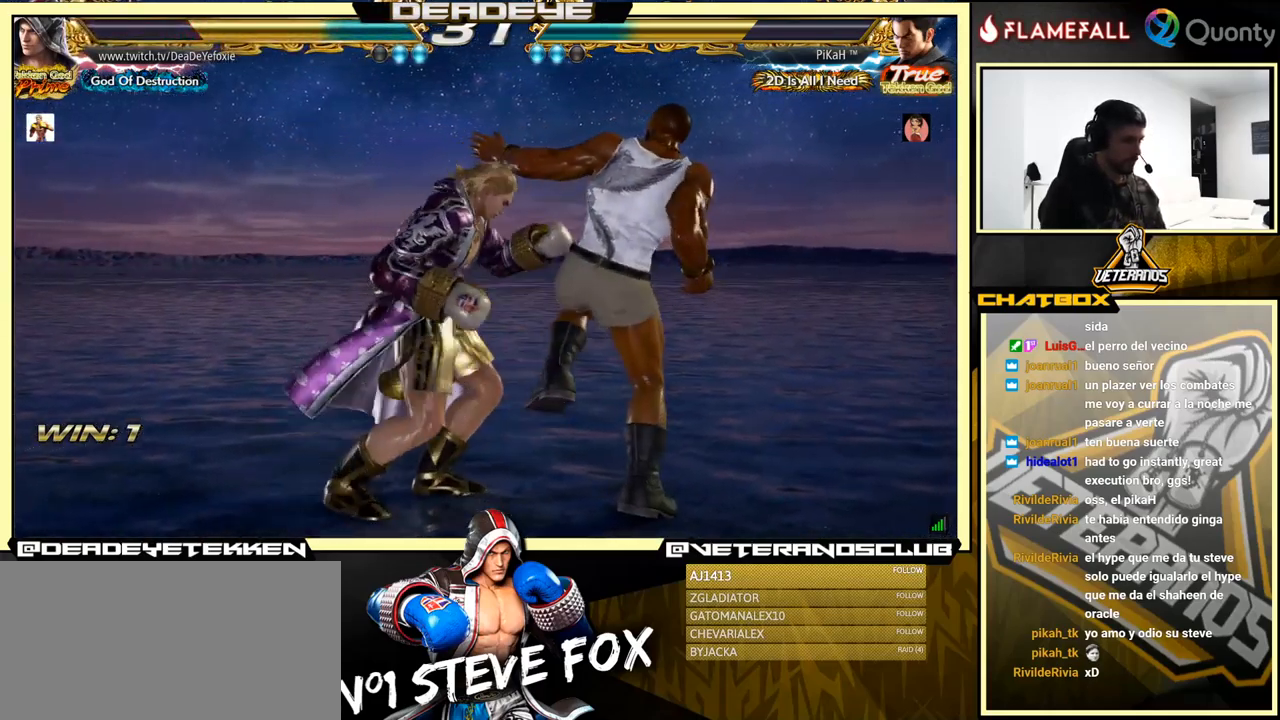
Gameplay with a controller (arcade stick); each line is a JSON object with the inputs held at the frame after it. "events" lists button and stick changes between this image and that frame as [ms after this image, input, new state], when the widget could be followed in between. Not read: L3 R3.
{"buttons": [], "left_stick": "center", "events": [[150, "SQUARE", "up"], [200, "TRIANGLE", "up"]]}
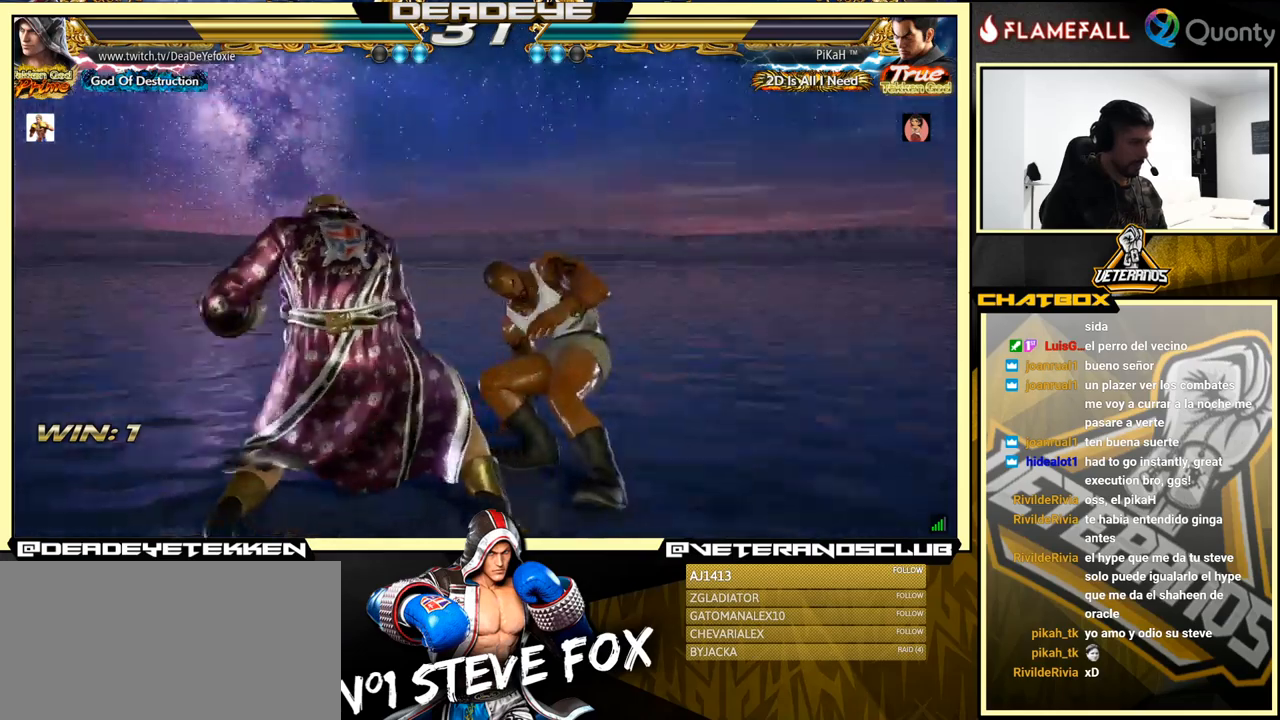
{"buttons": [], "left_stick": "left", "events": [[216, "left_stick", "left"], [333, "left_stick", "center"], [383, "left_stick", "left"]]}
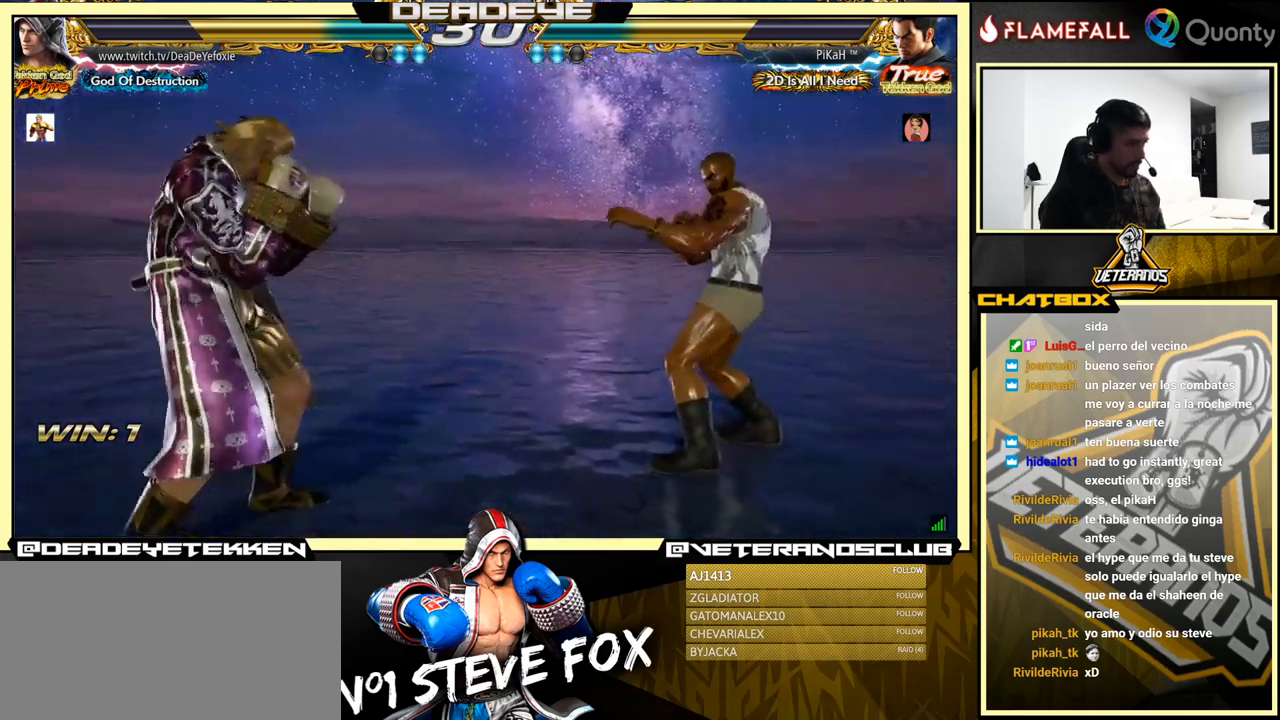
{"buttons": ["R2"], "left_stick": "center", "events": [[350, "left_stick", "center"], [433, "R2", "down"]]}
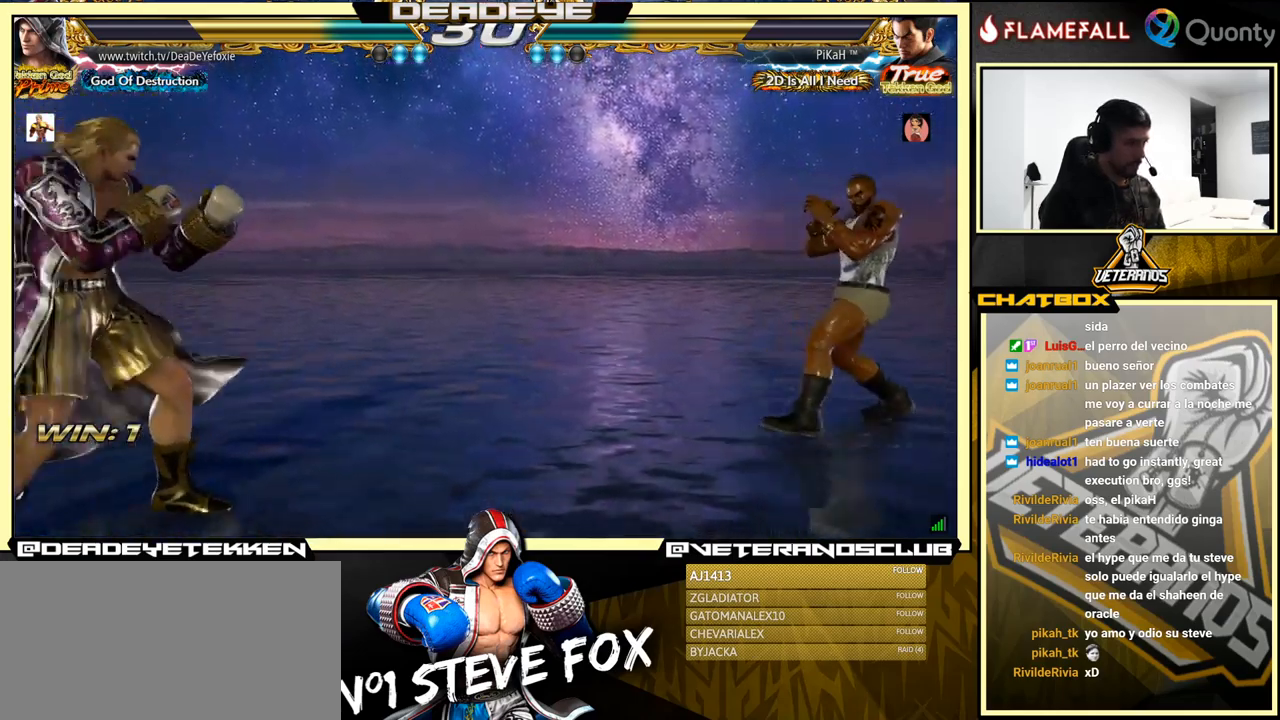
{"buttons": [], "left_stick": "up", "events": [[33, "R2", "up"], [150, "left_stick", "down"], [283, "left_stick", "up"]]}
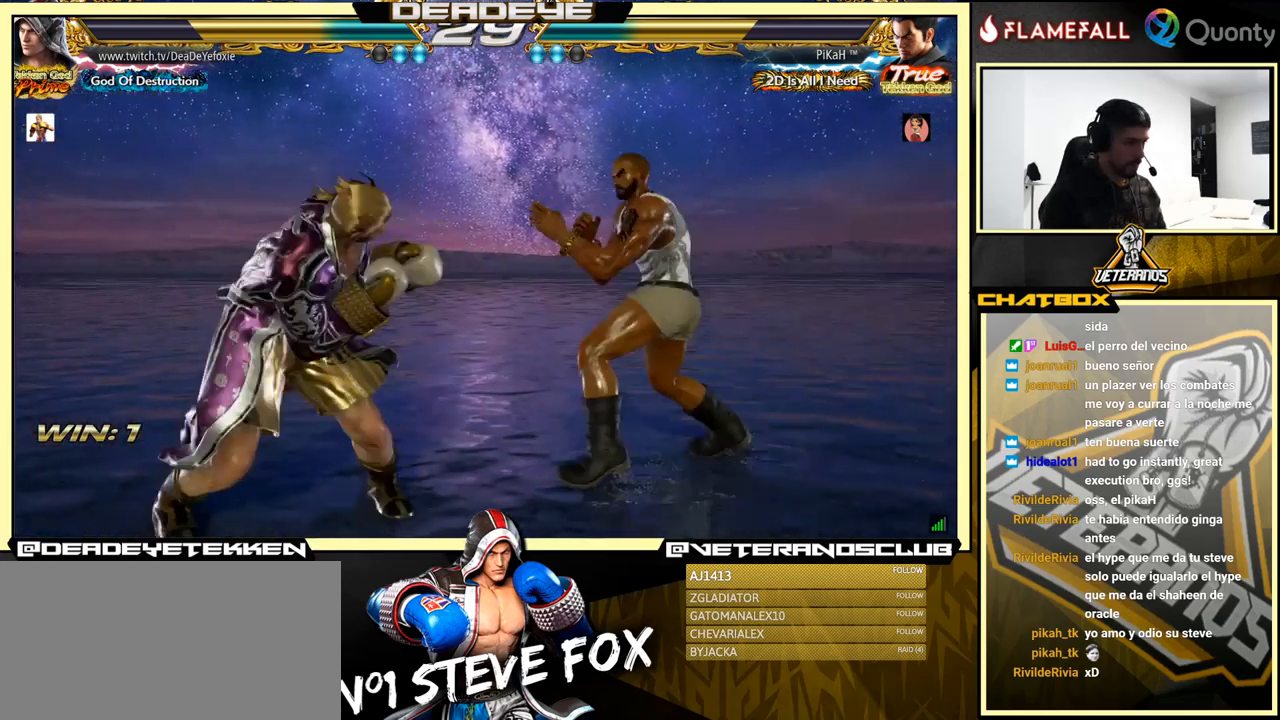
{"buttons": [], "left_stick": "left", "events": [[83, "left_stick", "center"], [283, "left_stick", "left"]]}
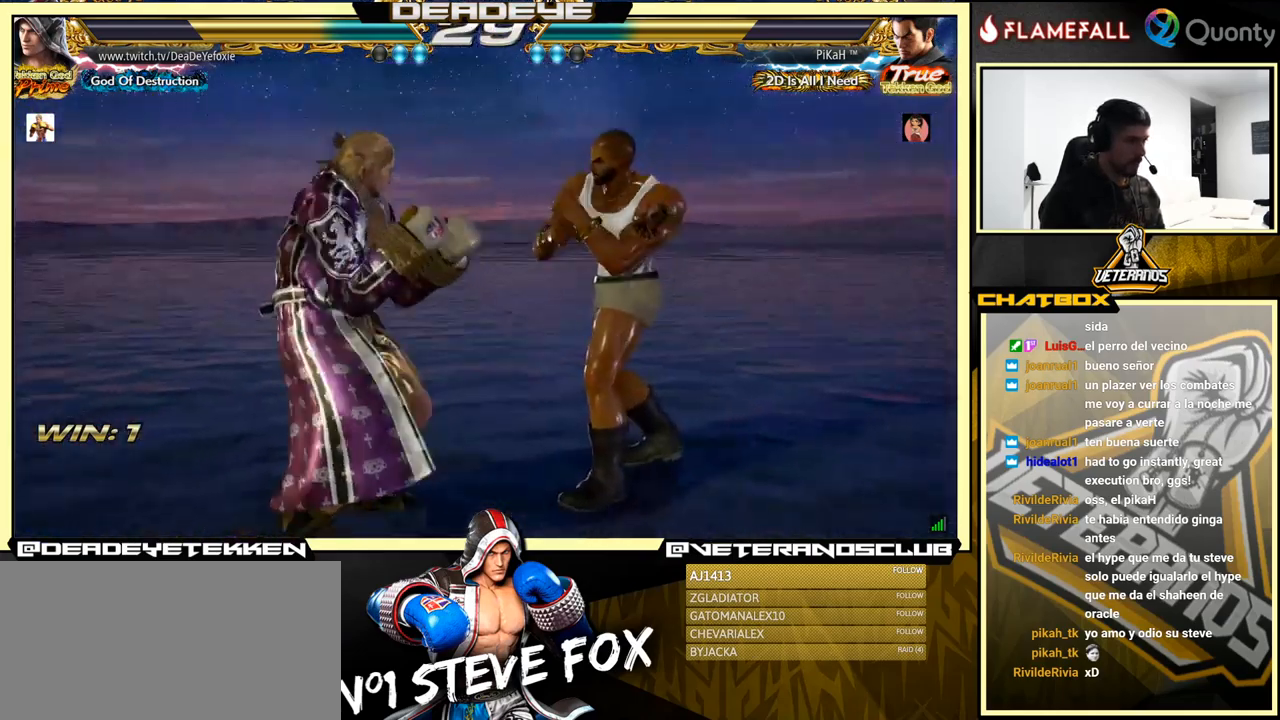
{"buttons": [], "left_stick": "left", "events": [[50, "left_stick", "center"], [66, "TRIANGLE", "down"], [150, "SQUARE", "down"], [200, "TRIANGLE", "up"], [283, "left_stick", "left"], [433, "SQUARE", "up"]]}
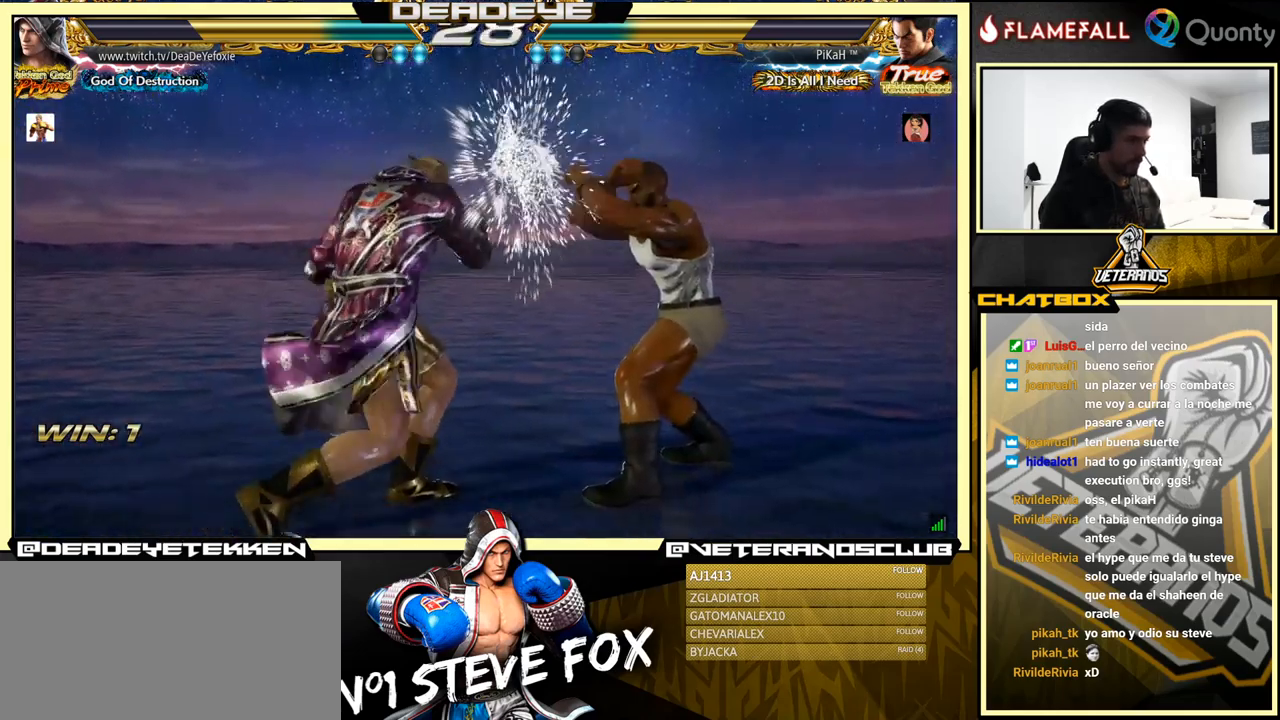
{"buttons": ["CROSS"], "left_stick": "right", "events": [[216, "left_stick", "right"], [233, "CROSS", "down"]]}
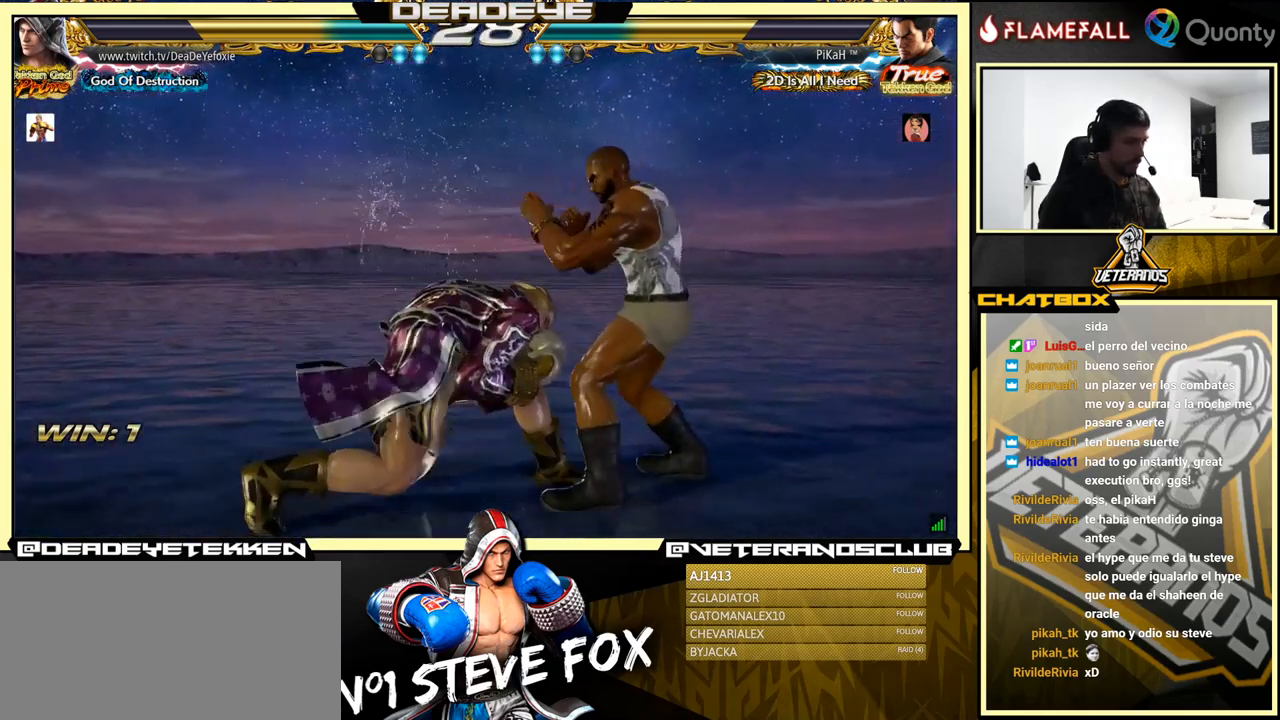
{"buttons": ["CROSS"], "left_stick": "right", "events": [[250, "TRIANGLE", "down"], [383, "TRIANGLE", "up"], [400, "TRIANGLE", "down"], [450, "TRIANGLE", "up"]]}
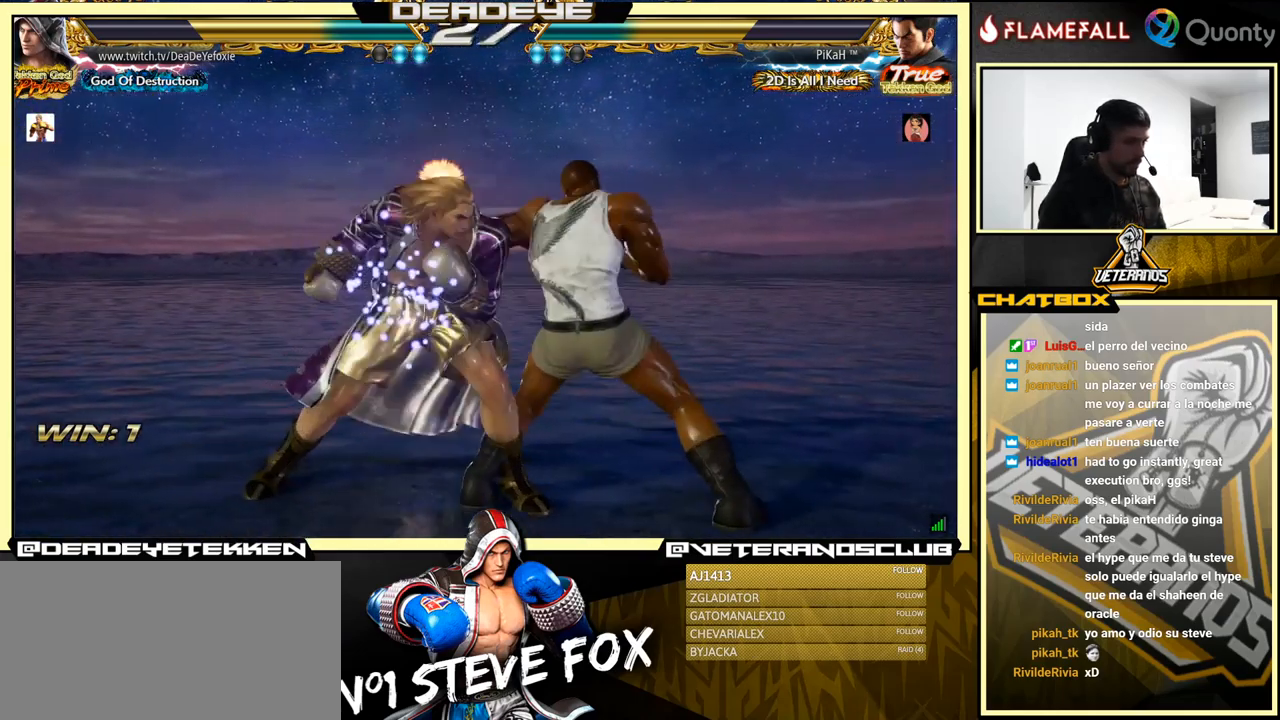
{"buttons": [], "left_stick": "left", "events": [[16, "TRIANGLE", "down"], [66, "TRIANGLE", "up"], [100, "TRIANGLE", "down"], [200, "TRIANGLE", "up"], [283, "left_stick", "center"], [333, "left_stick", "left"], [350, "CROSS", "up"]]}
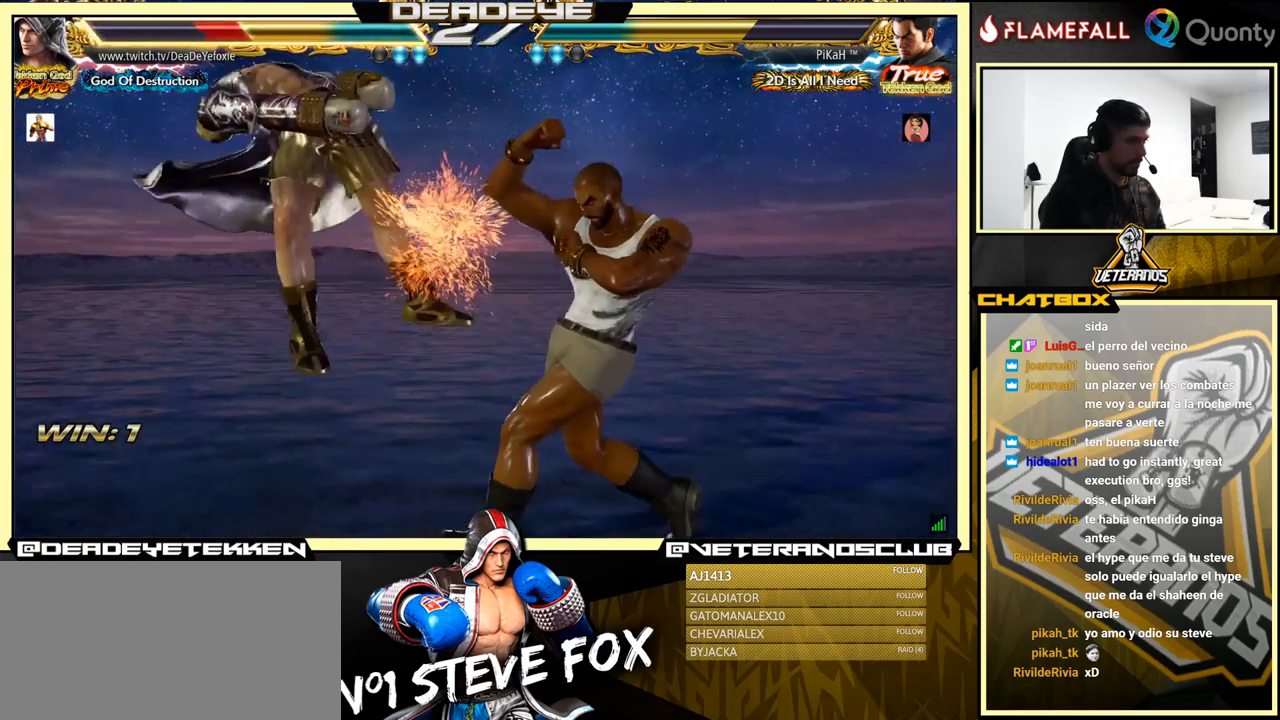
{"buttons": ["SQUARE"], "left_stick": "center", "events": [[66, "left_stick", "center"], [450, "SQUARE", "down"]]}
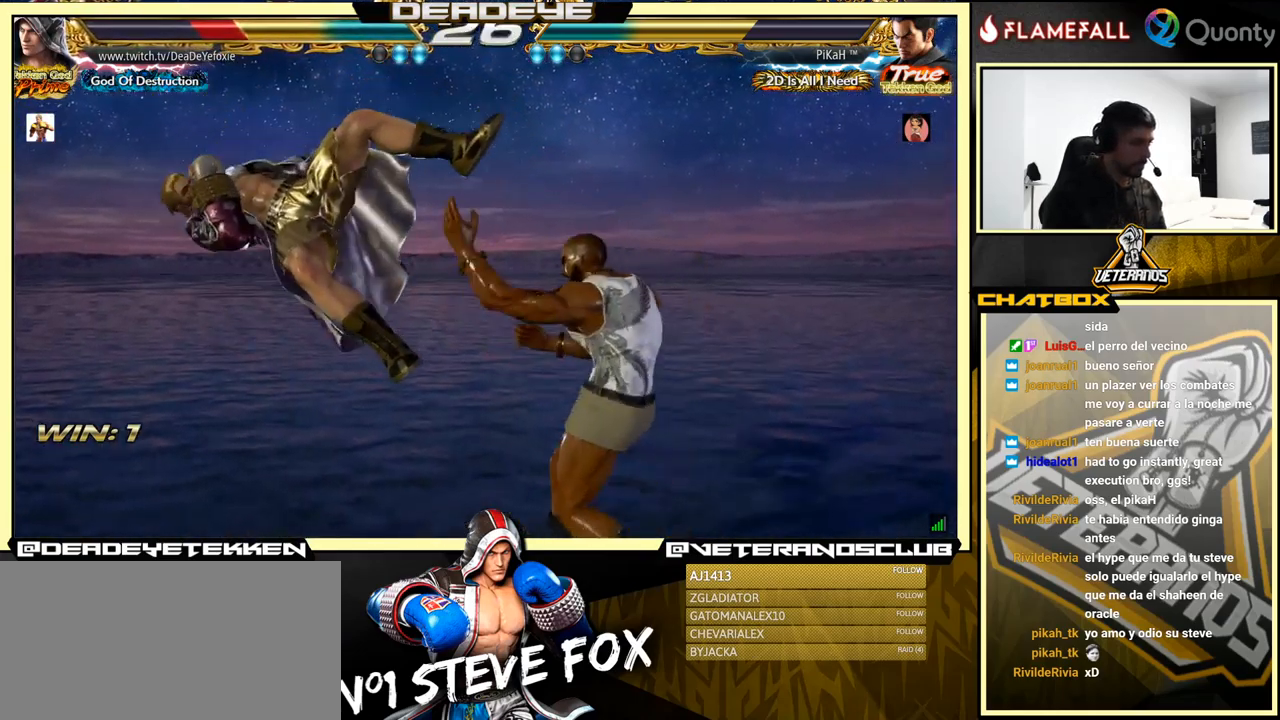
{"buttons": ["SQUARE"], "left_stick": "center", "events": [[66, "SQUARE", "up"], [216, "SQUARE", "down"], [316, "SQUARE", "up"], [400, "SQUARE", "down"]]}
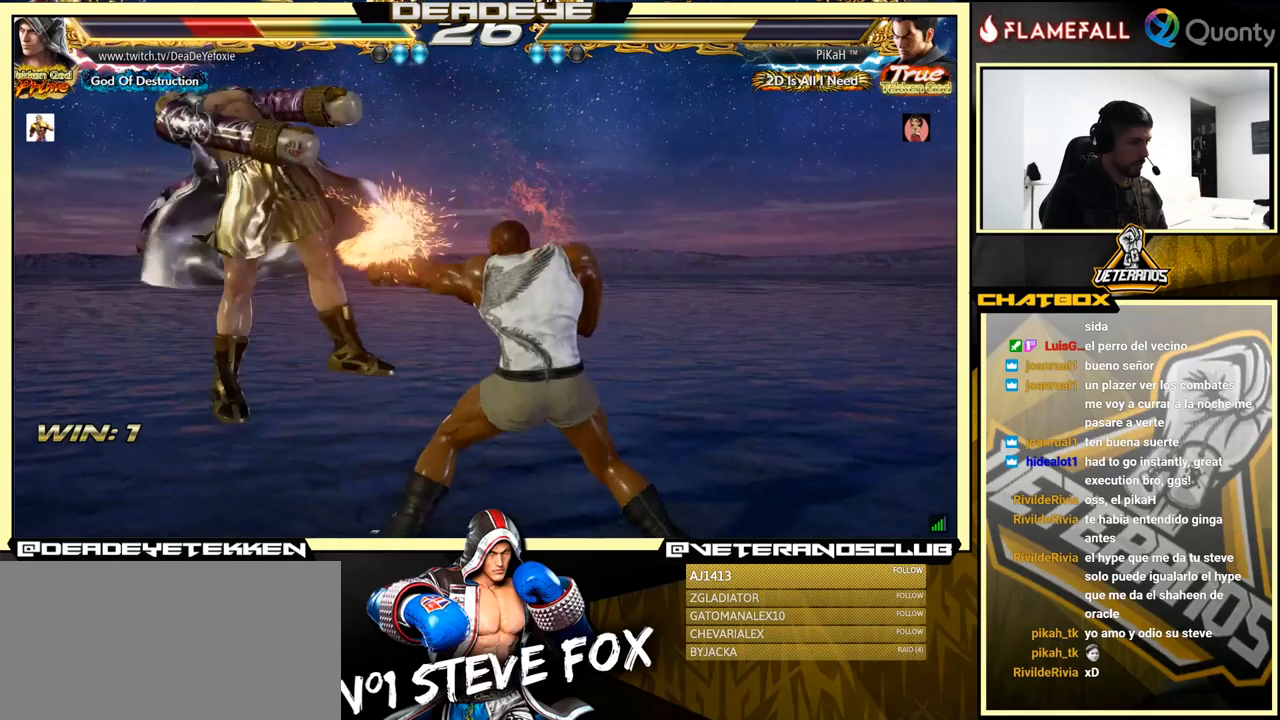
{"buttons": [], "left_stick": "center", "events": [[17, "SQUARE", "up"], [83, "SQUARE", "down"], [183, "SQUARE", "up"], [383, "SQUARE", "down"], [483, "SQUARE", "up"]]}
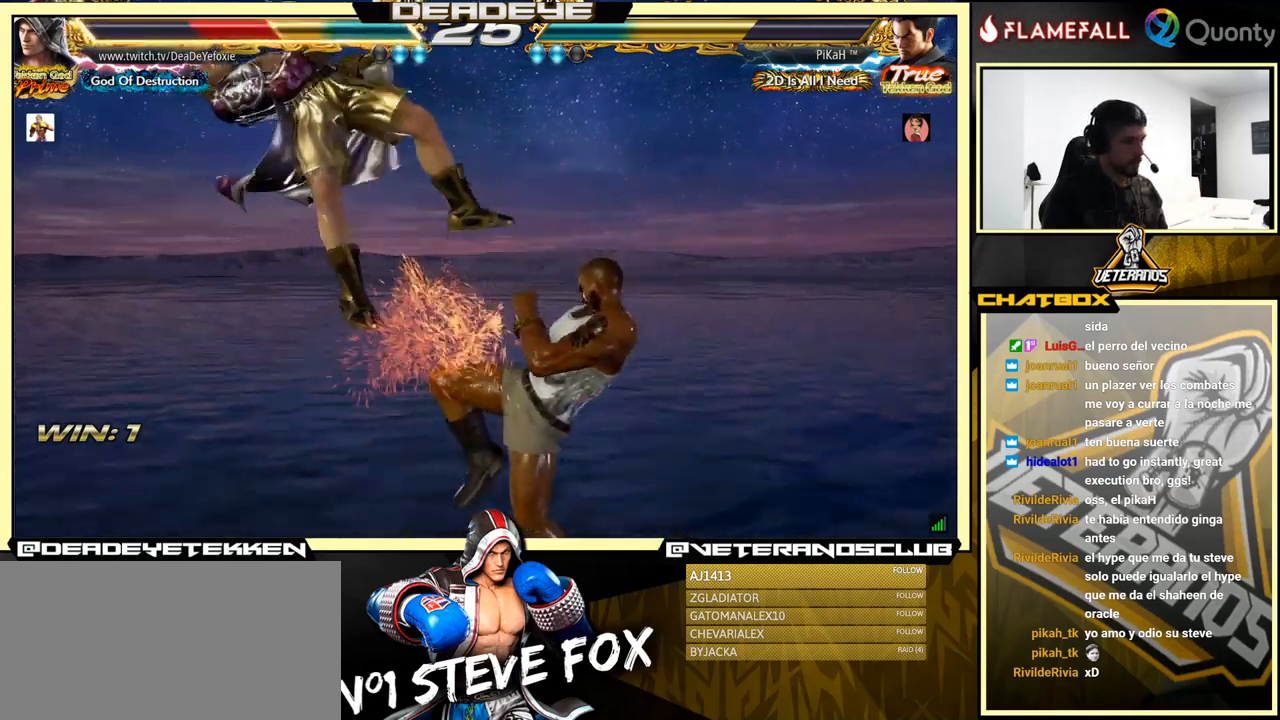
{"buttons": [], "left_stick": "center", "events": [[100, "SQUARE", "down"], [200, "SQUARE", "up"], [300, "SQUARE", "down"], [417, "SQUARE", "up"]]}
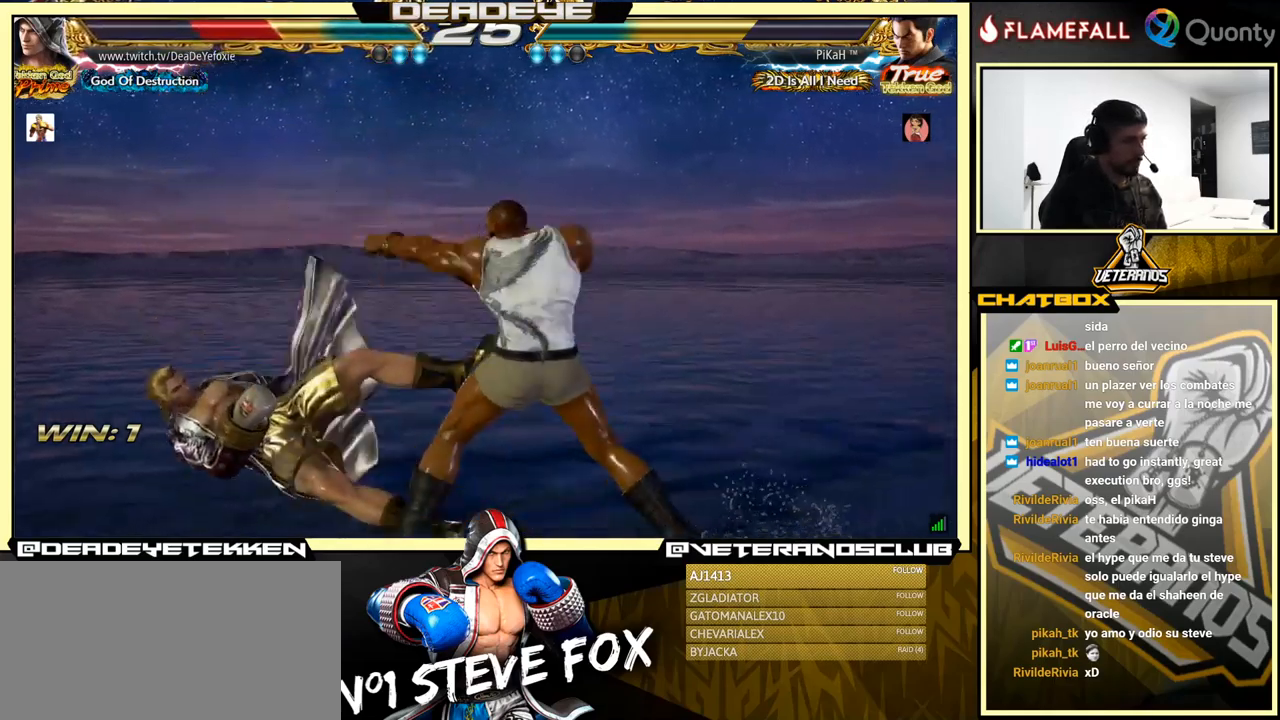
{"buttons": [], "left_stick": "center", "events": [[50, "SQUARE", "down"], [150, "SQUARE", "up"]]}
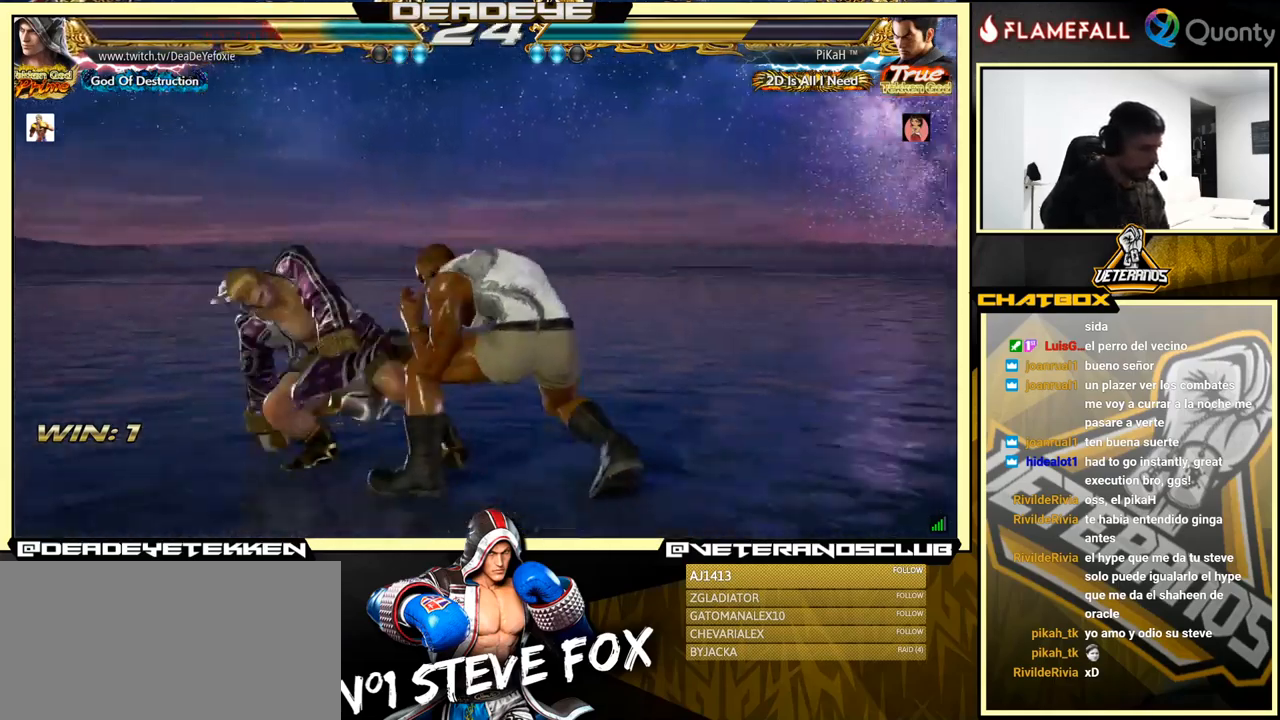
{"buttons": [], "left_stick": "left", "events": [[17, "left_stick", "left"]]}
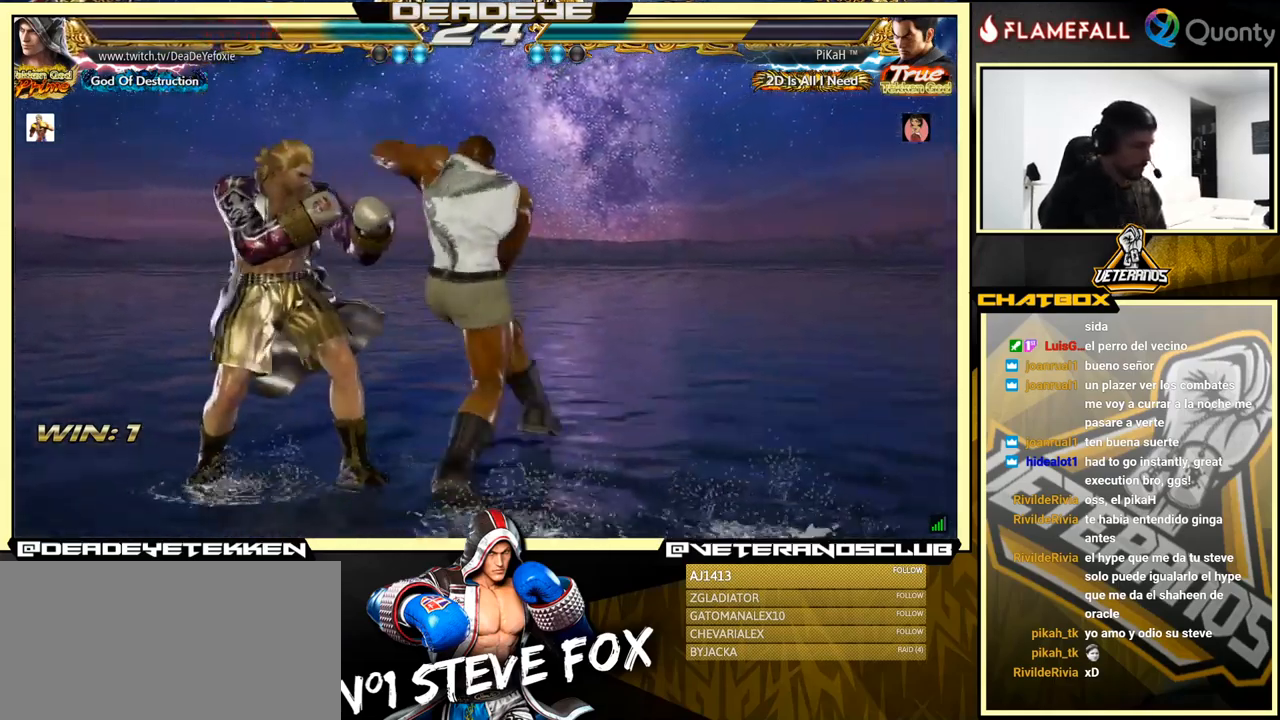
{"buttons": [], "left_stick": "center", "events": [[117, "left_stick", "center"], [217, "left_stick", "left"], [417, "left_stick", "center"]]}
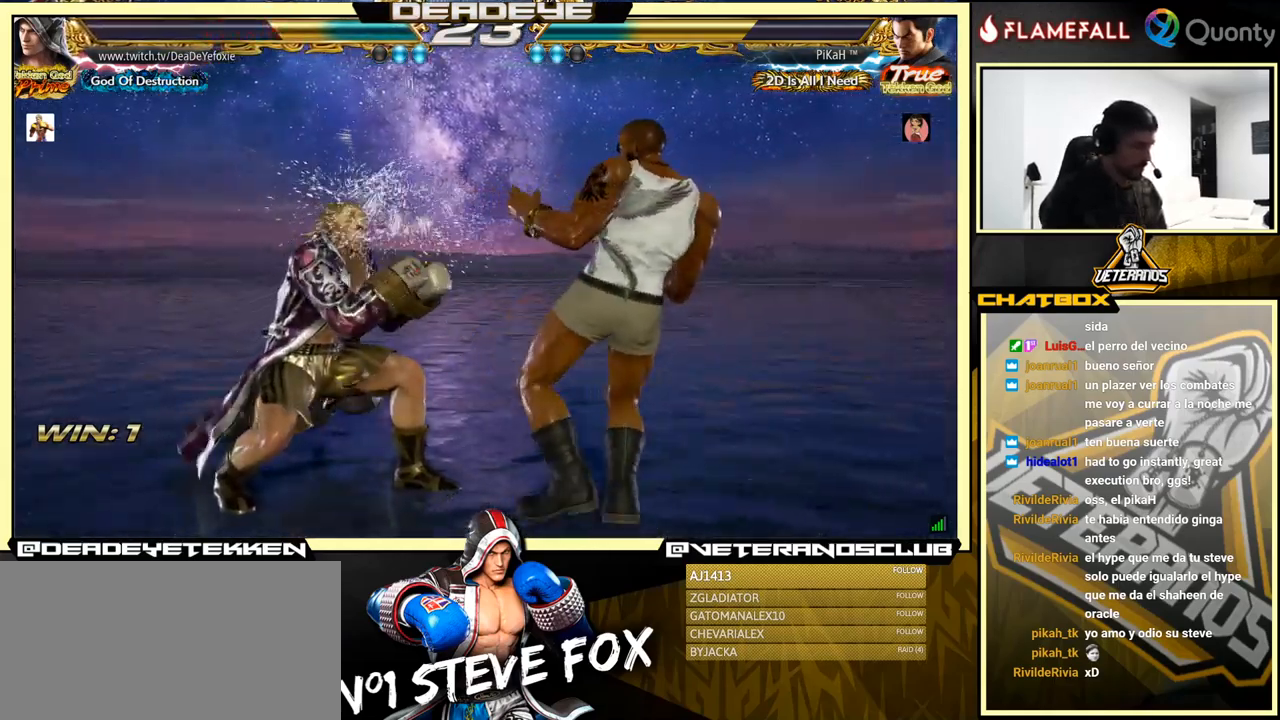
{"buttons": [], "left_stick": "center", "events": [[117, "SQUARE", "down"], [150, "SQUARE", "up"]]}
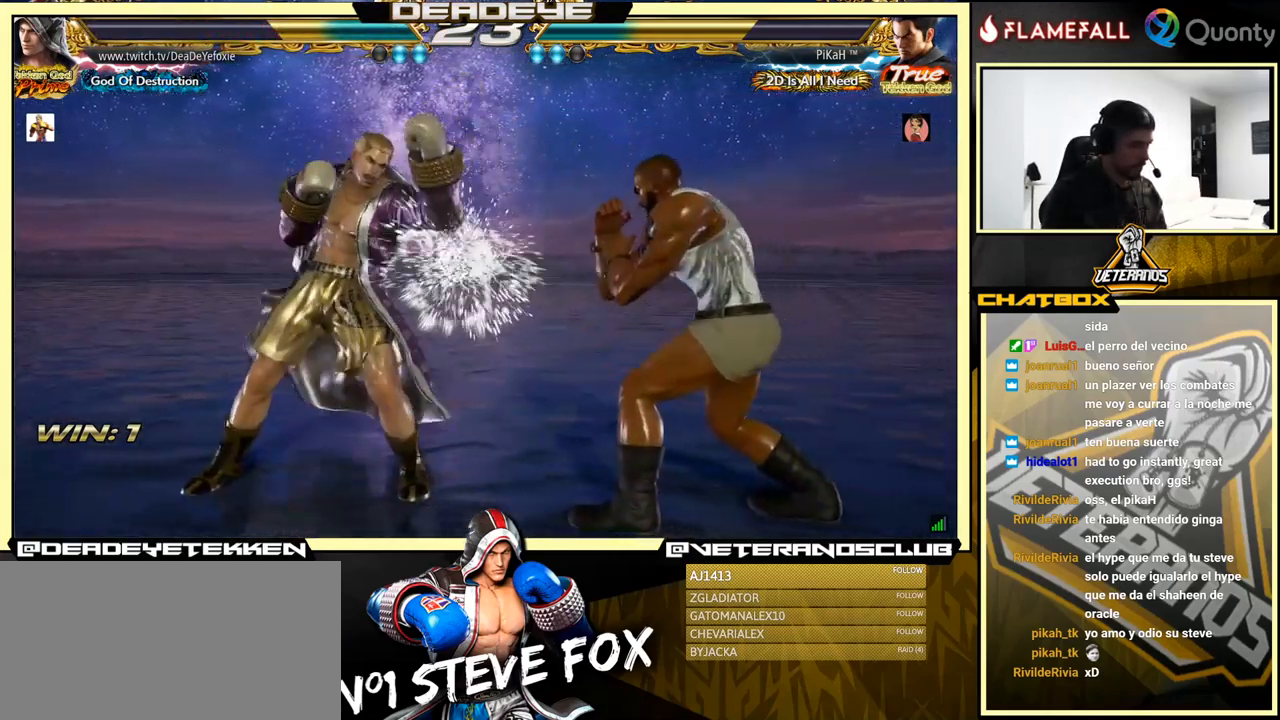
{"buttons": [], "left_stick": "right", "events": [[100, "left_stick", "down"], [117, "TRIANGLE", "down"], [233, "SQUARE", "down"], [283, "TRIANGLE", "up"], [300, "left_stick", "right"], [350, "SQUARE", "up"]]}
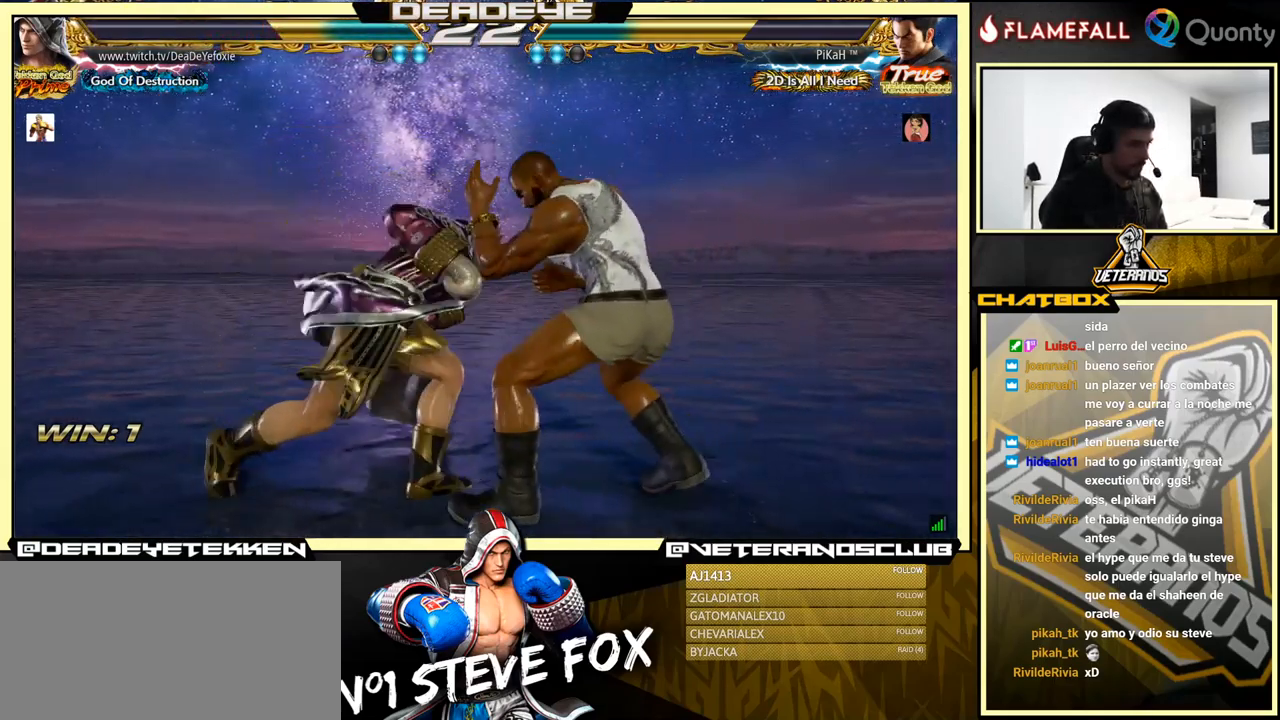
{"buttons": [], "left_stick": "center", "events": [[250, "left_stick", "center"]]}
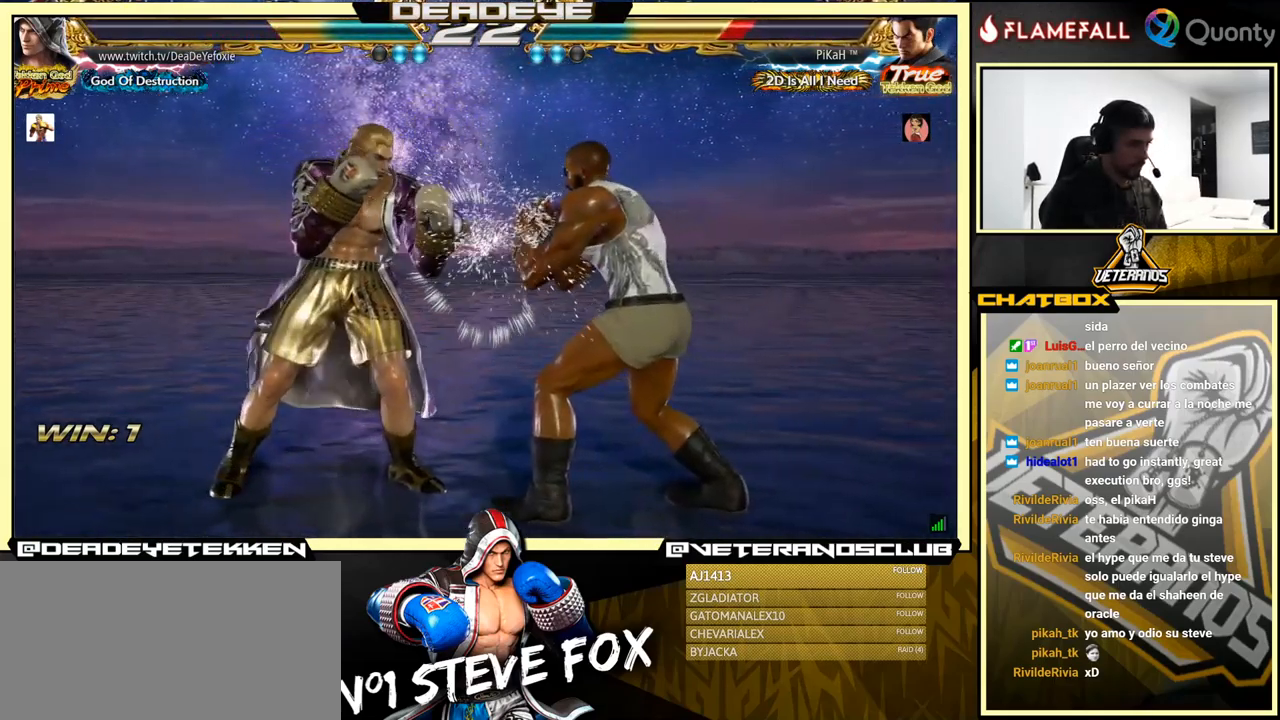
{"buttons": [], "left_stick": "left", "events": [[100, "left_stick", "left"], [167, "left_stick", "center"], [233, "left_stick", "left"]]}
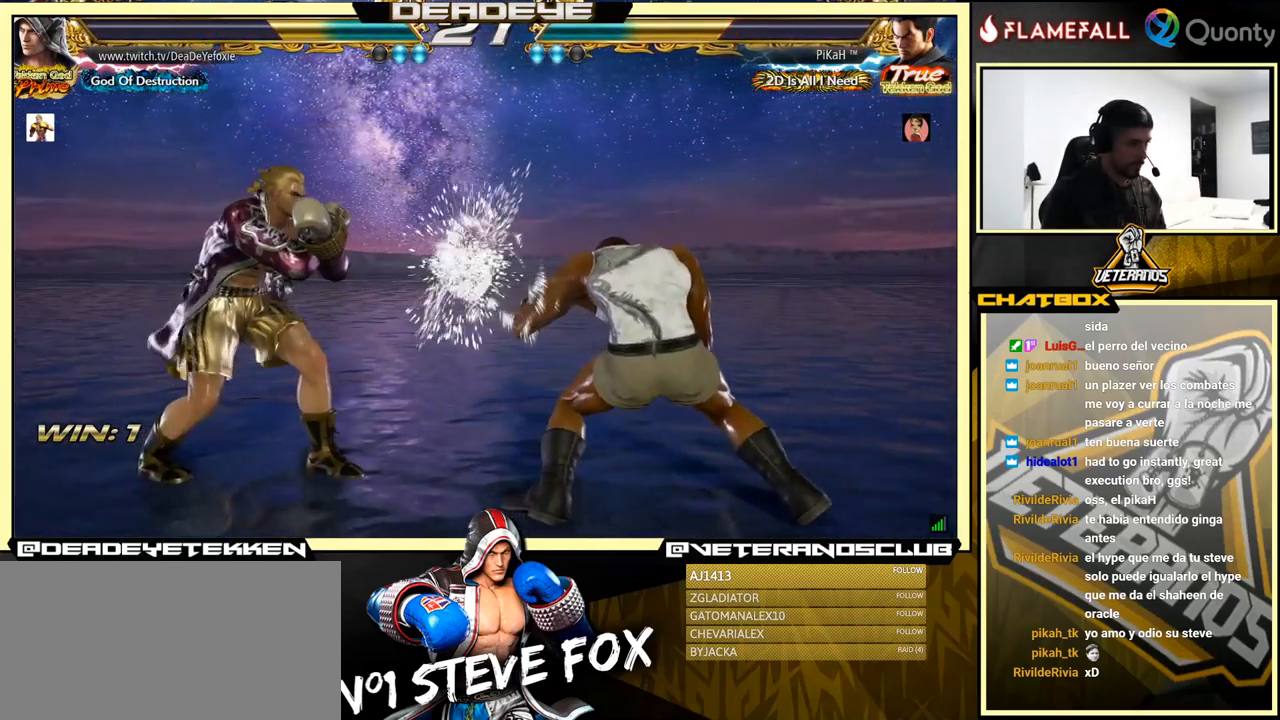
{"buttons": [], "left_stick": "center", "events": [[133, "left_stick", "right"], [217, "left_stick", "center"], [267, "left_stick", "right"], [350, "left_stick", "left"], [500, "left_stick", "center"]]}
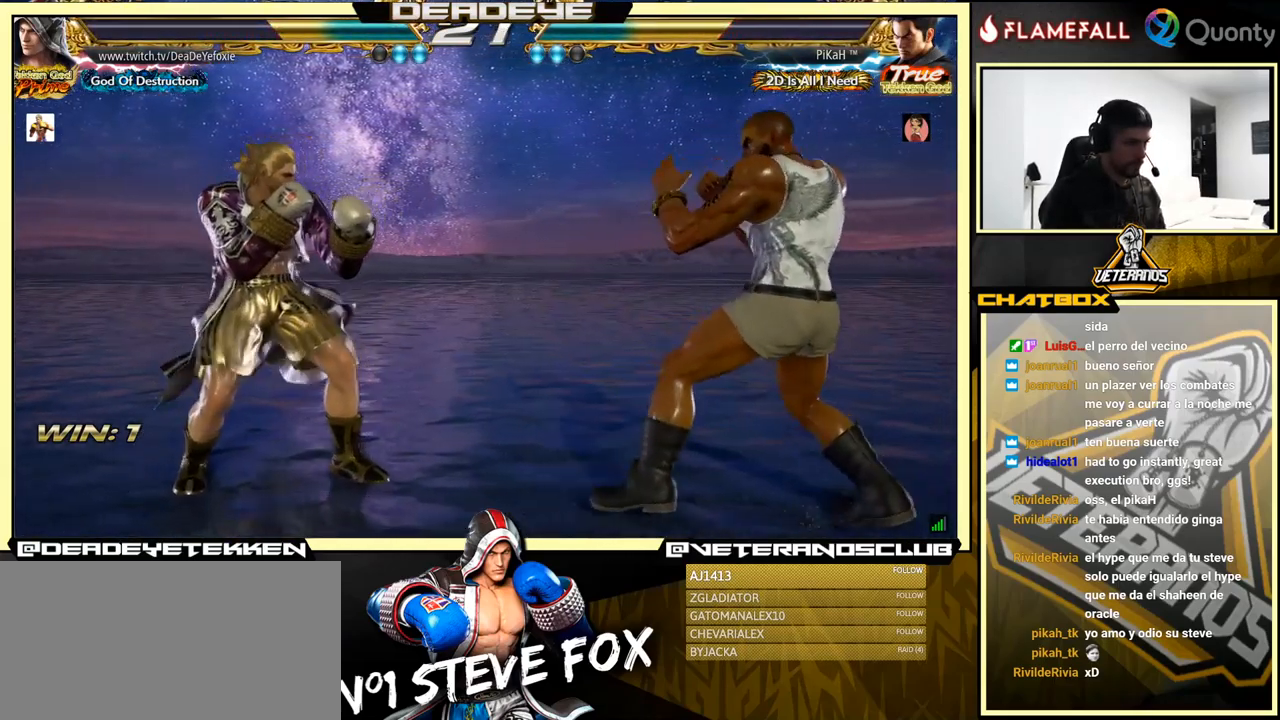
{"buttons": [], "left_stick": "center", "events": []}
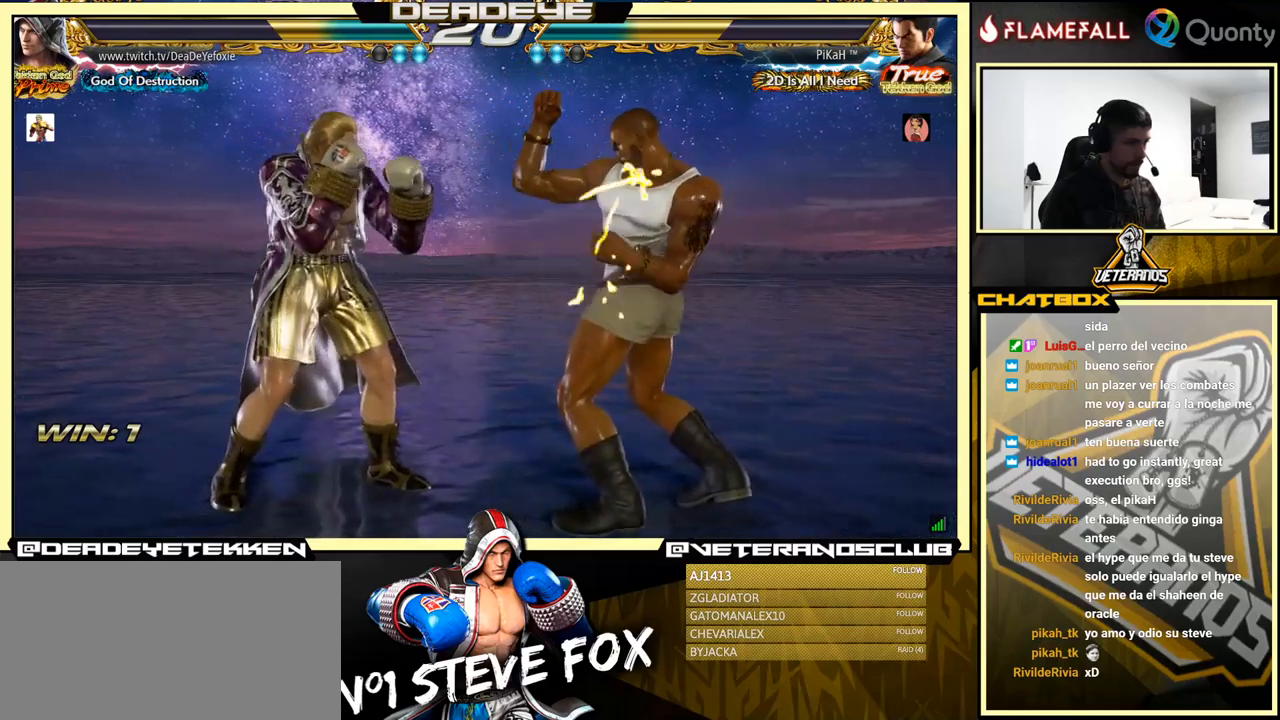
{"buttons": [], "left_stick": "left", "events": [[67, "left_stick", "left"], [134, "SQUARE", "down"], [200, "SQUARE", "up"]]}
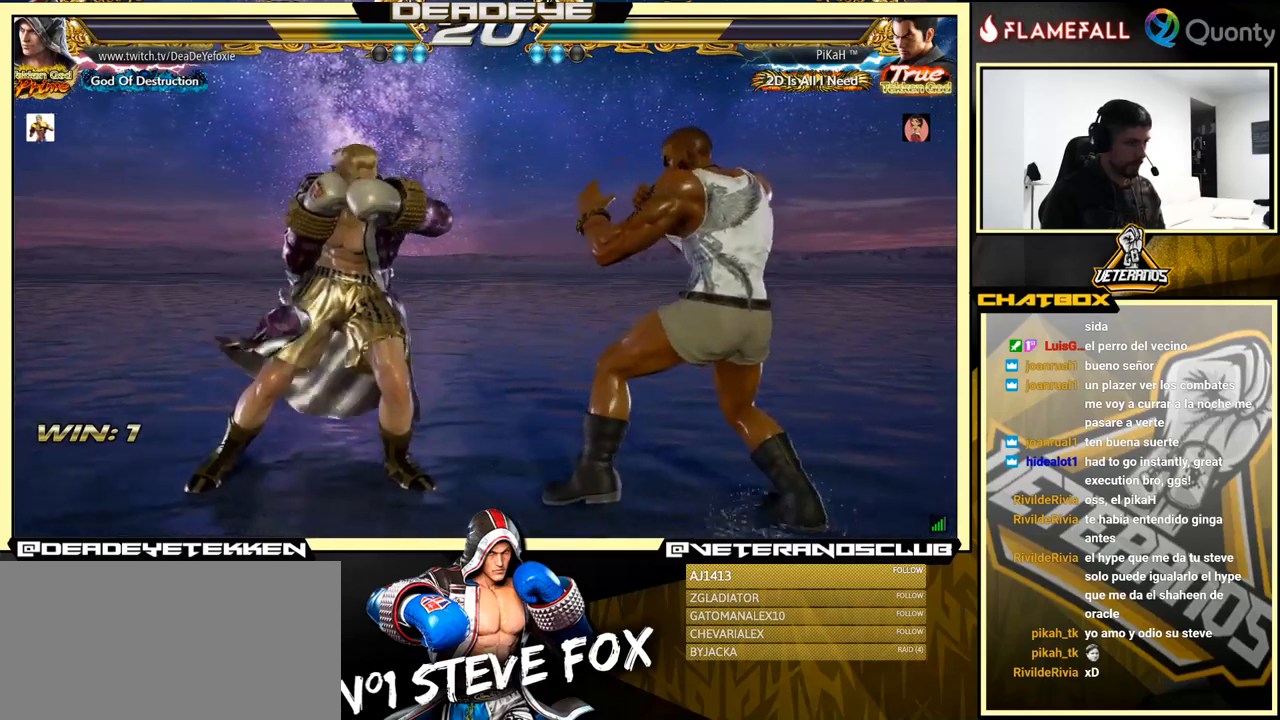
{"buttons": [], "left_stick": "center", "events": [[384, "left_stick", "center"]]}
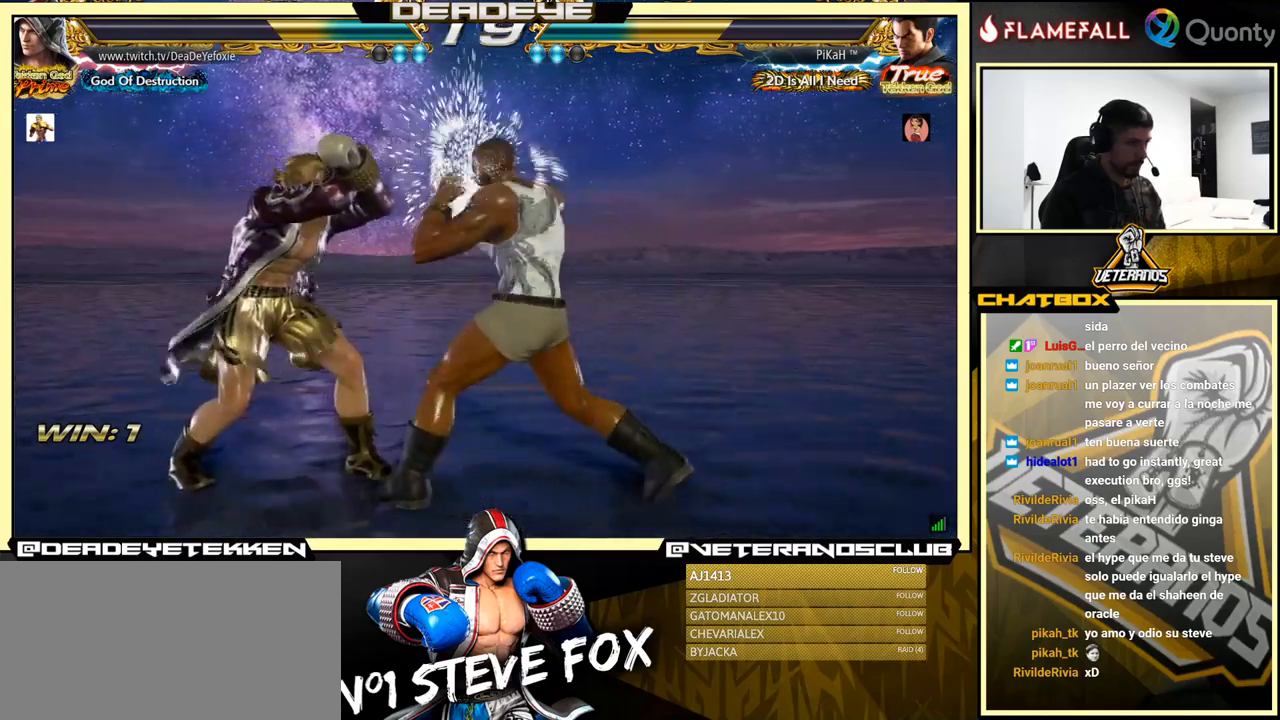
{"buttons": [], "left_stick": "left", "events": [[317, "left_stick", "left"], [400, "left_stick", "center"], [450, "left_stick", "left"]]}
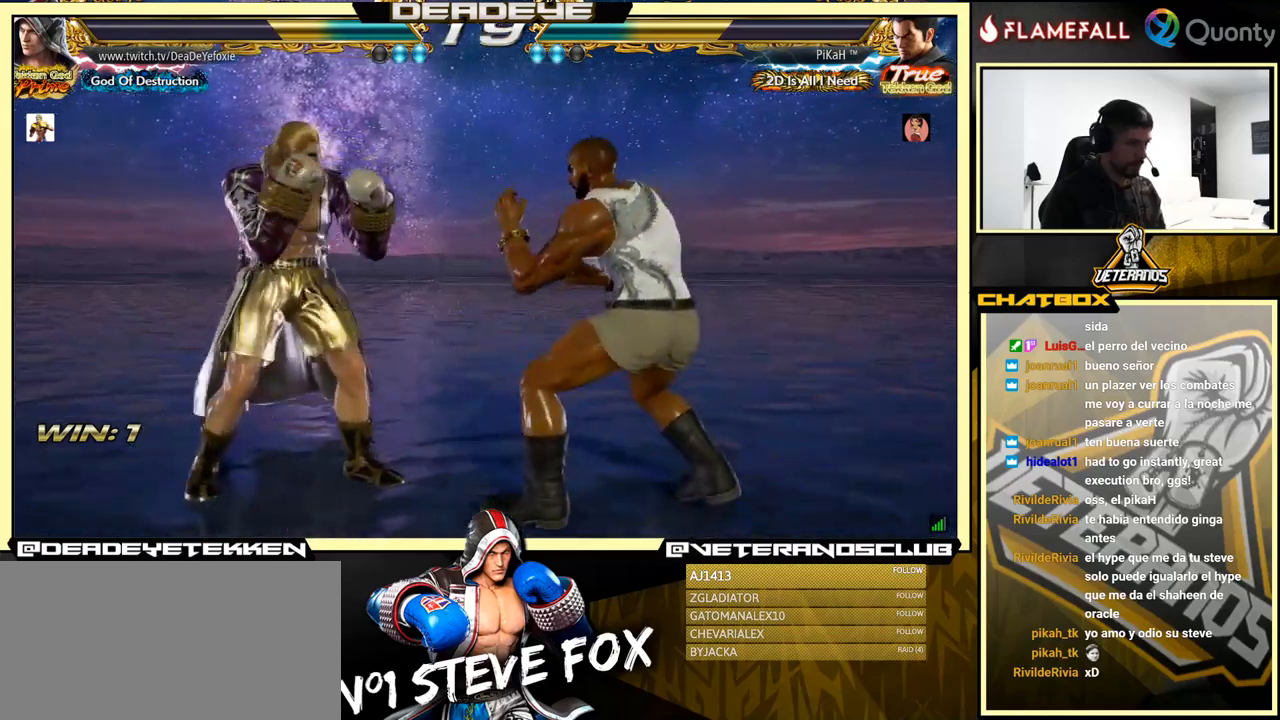
{"buttons": [], "left_stick": "right", "events": [[284, "left_stick", "center"], [467, "left_stick", "right"]]}
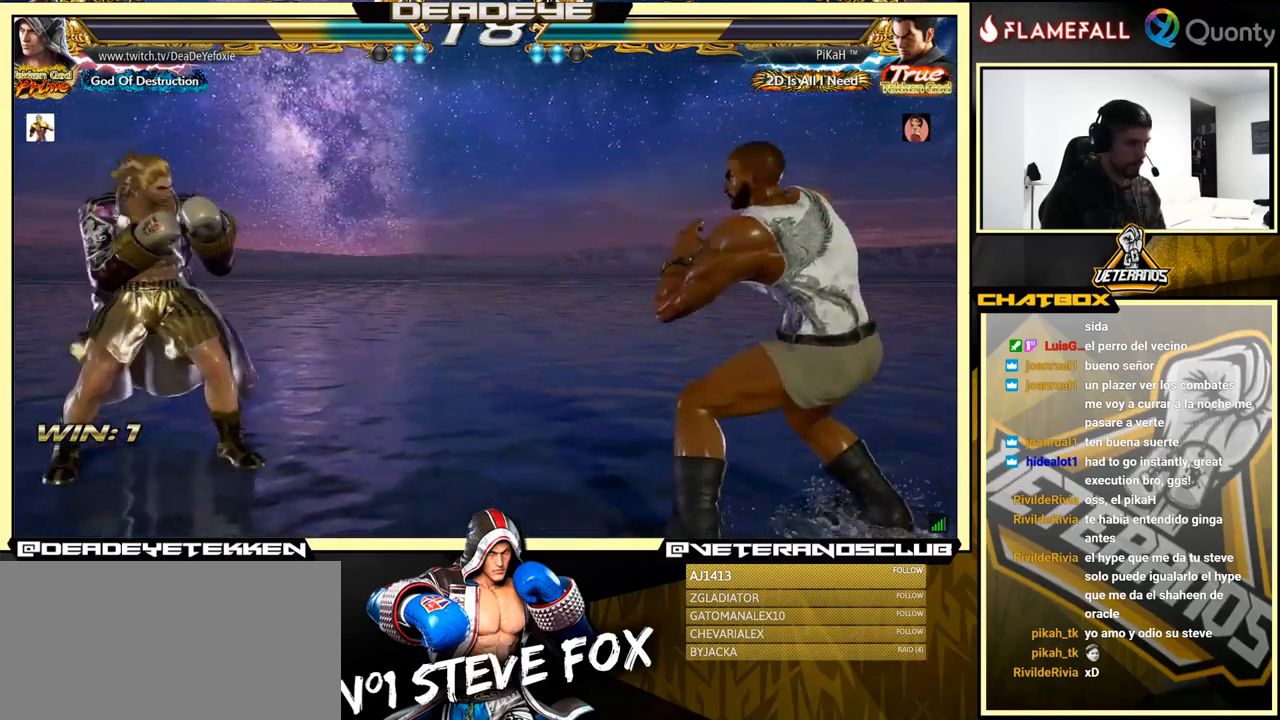
{"buttons": [], "left_stick": "down-left", "events": [[34, "left_stick", "center"], [100, "left_stick", "right"], [234, "left_stick", "left"], [317, "left_stick", "center"], [384, "left_stick", "left"], [484, "left_stick", "down-left"]]}
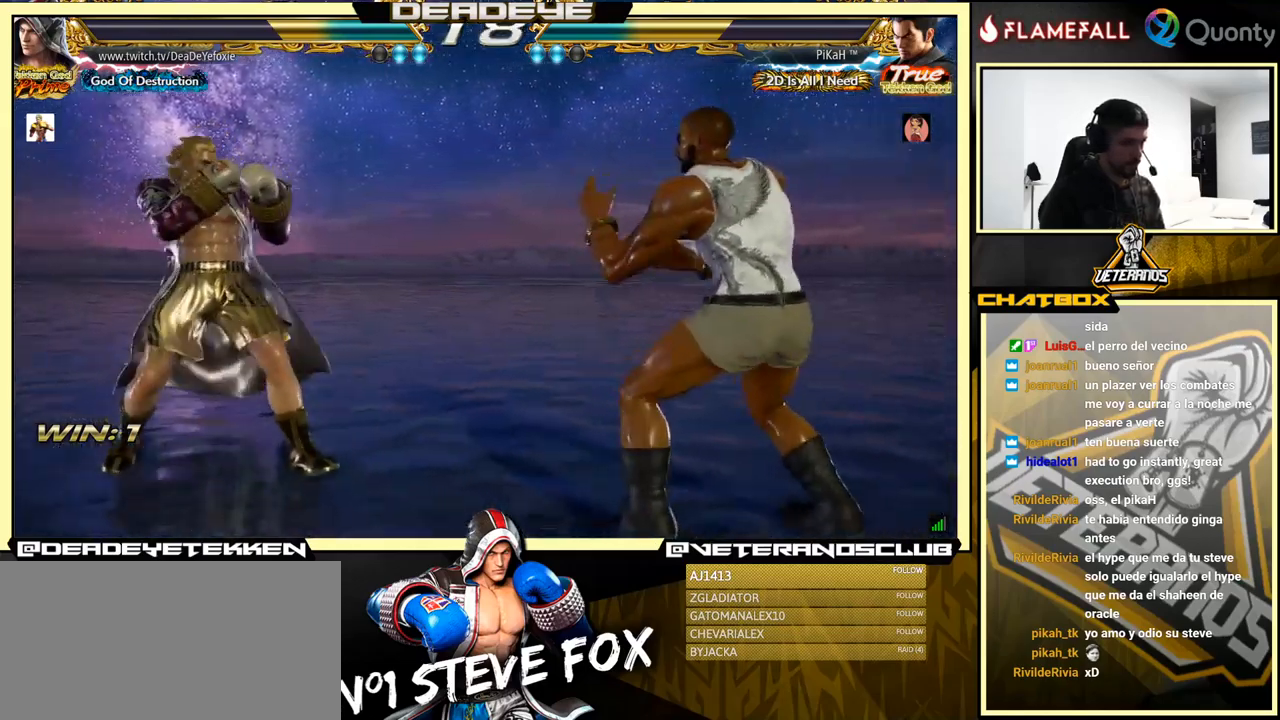
{"buttons": [], "left_stick": "center", "events": [[134, "left_stick", "left"], [500, "left_stick", "center"]]}
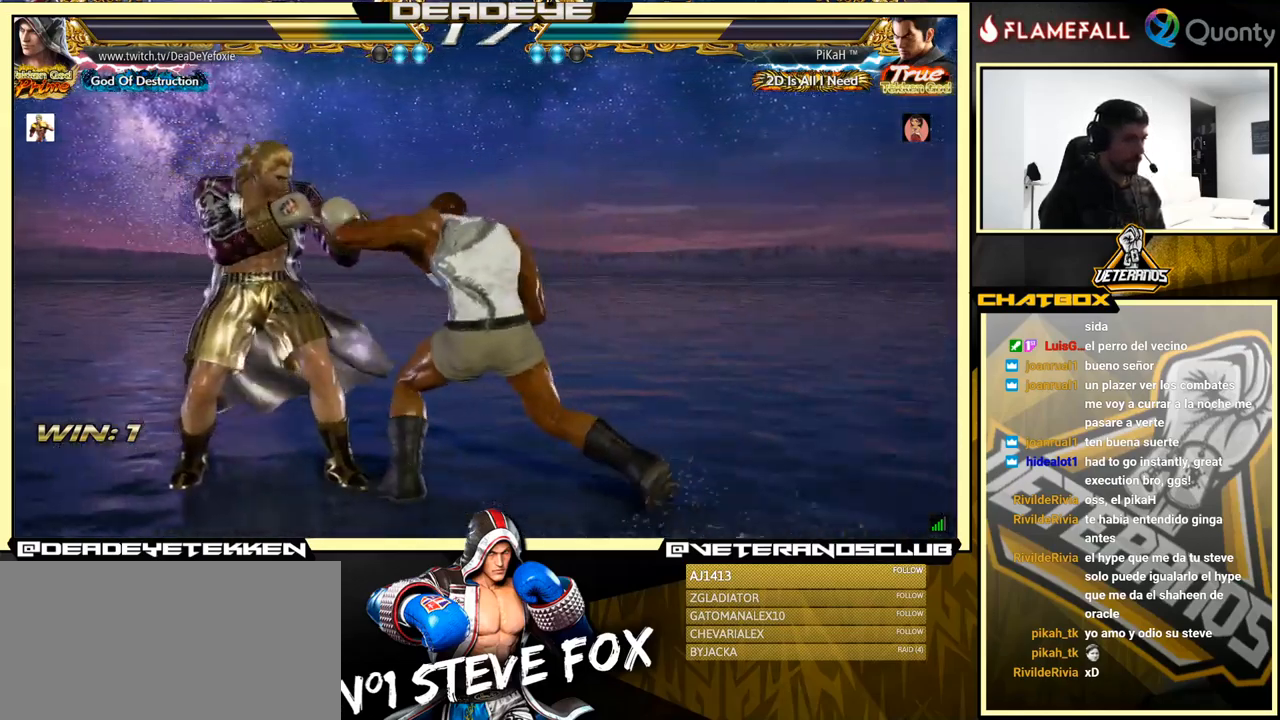
{"buttons": [], "left_stick": "center", "events": [[17, "left_stick", "left"], [217, "SQUARE", "down"], [217, "TRIANGLE", "down"], [284, "left_stick", "center"], [467, "TRIANGLE", "up"], [484, "SQUARE", "up"]]}
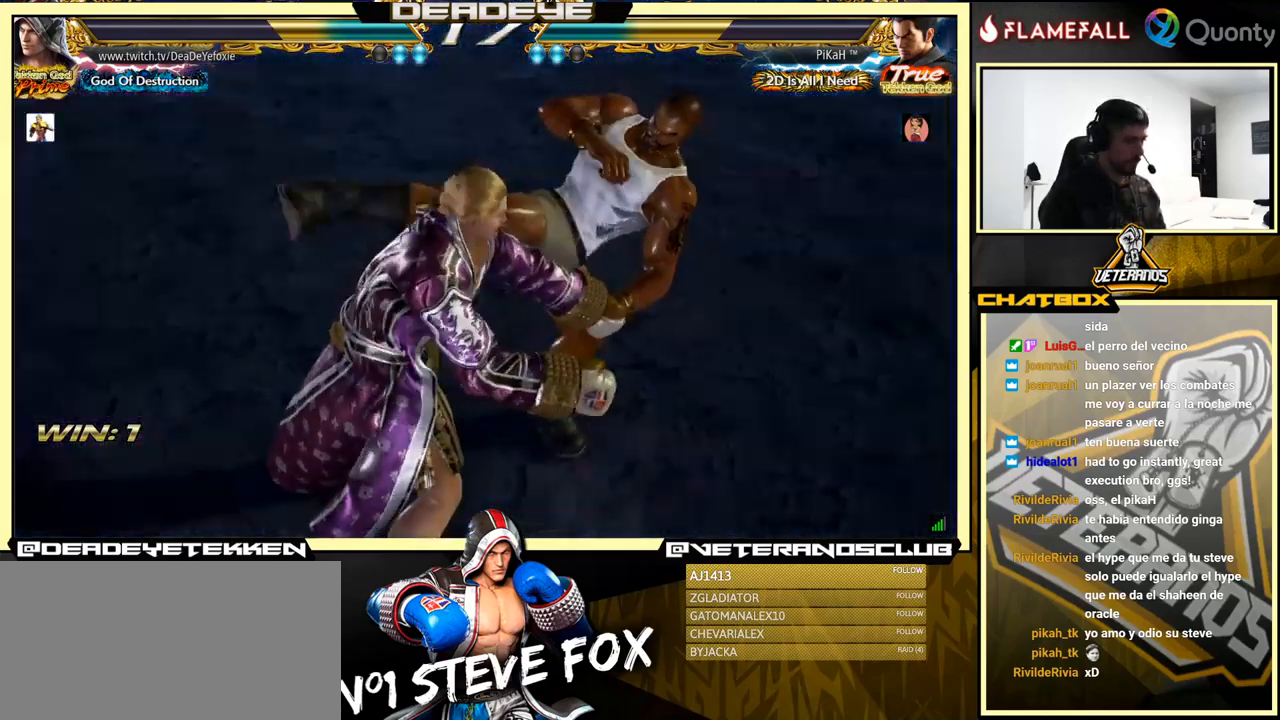
{"buttons": [], "left_stick": "center", "events": [[34, "SQUARE", "down"], [267, "SQUARE", "up"]]}
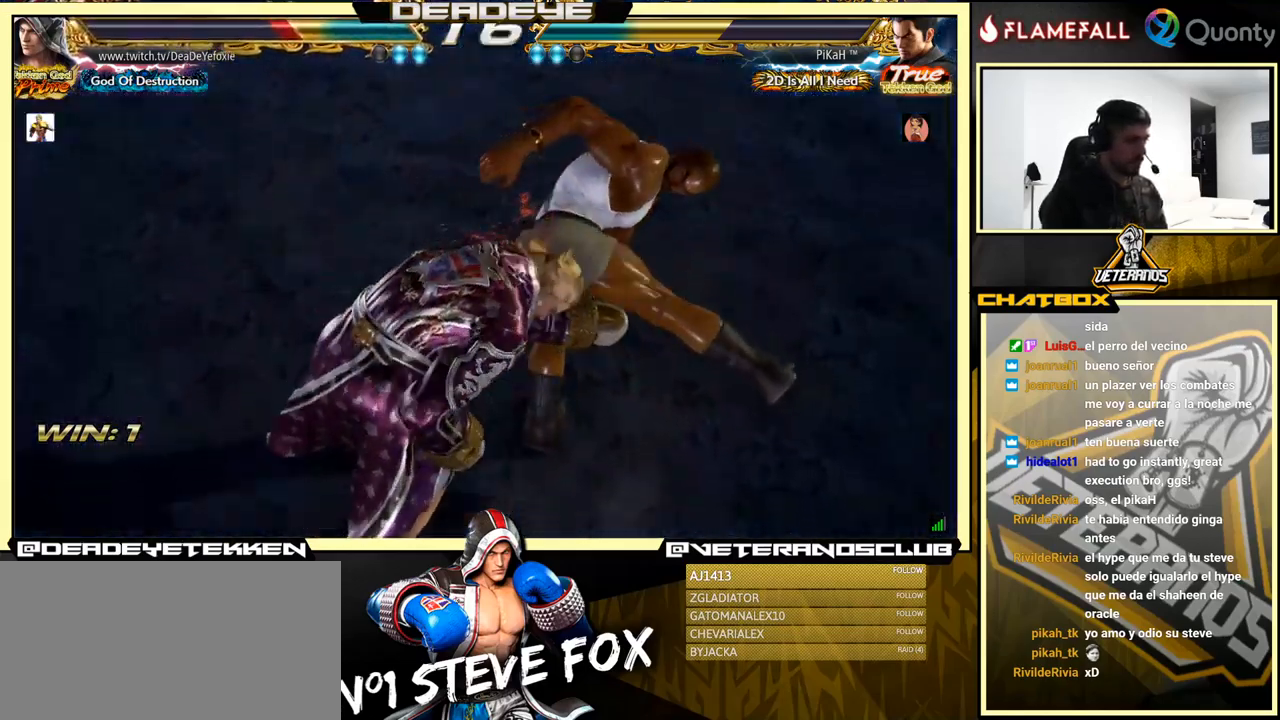
{"buttons": ["SQUARE"], "left_stick": "left", "events": [[34, "SQUARE", "down"], [150, "SQUARE", "up"], [217, "SQUARE", "down"], [334, "SQUARE", "up"], [417, "SQUARE", "down"], [434, "left_stick", "left"]]}